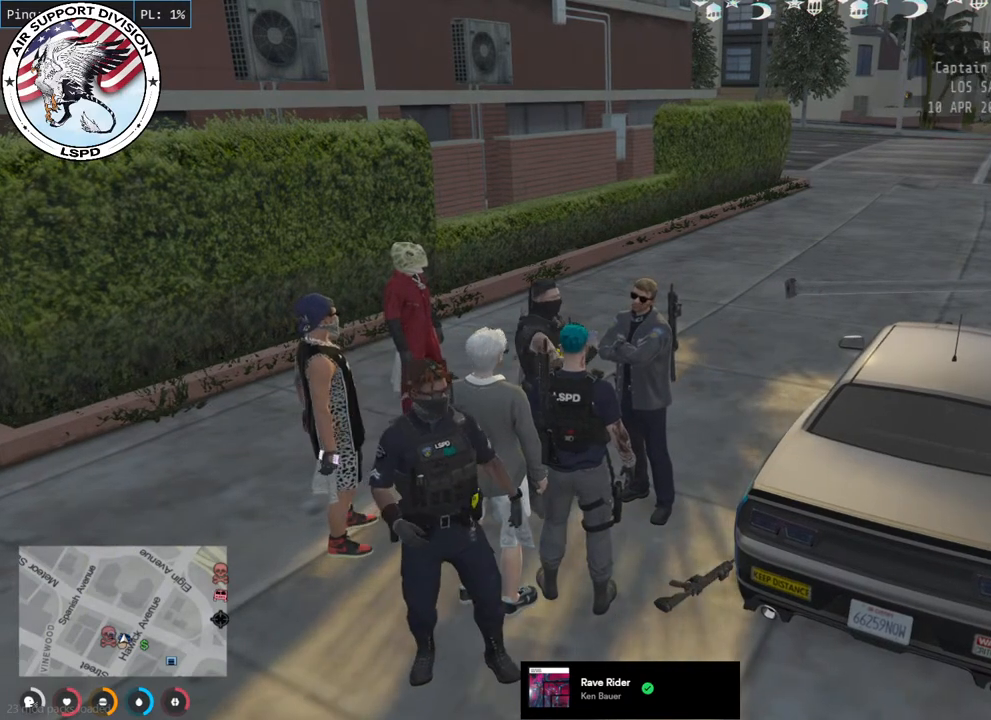
Gameplay with keyboard and mouse; each line is a JSON object with the keys and mouse buttons held at the frame after it. "events" lists presses ("down") and releases ("up") of "a", "ctrl", "d", "e", "q", "s", "shift", "space", "w", "mouse_left", "mouse_wheel", "mouse_right", "mouse_mb4" and "mouse_mb5" between this image and that frame as [ms after this image, input, new state], when the widget could be followed in between. "mouse_left", "mouse_wheel", "mouse_right", "mouse_mb4", "mouse_mb5" = the "left", "wheel", "right", "mb4", "mb5" buttons of the "mouse" list. No other keys are recorded. "wheel" means that the mouse wheel is clicked or scrolled. Mouse movement is not recorded.
{"keys": ["d", "w"], "mouse": [], "events": [[417, "d", "down"], [500, "w", "down"]]}
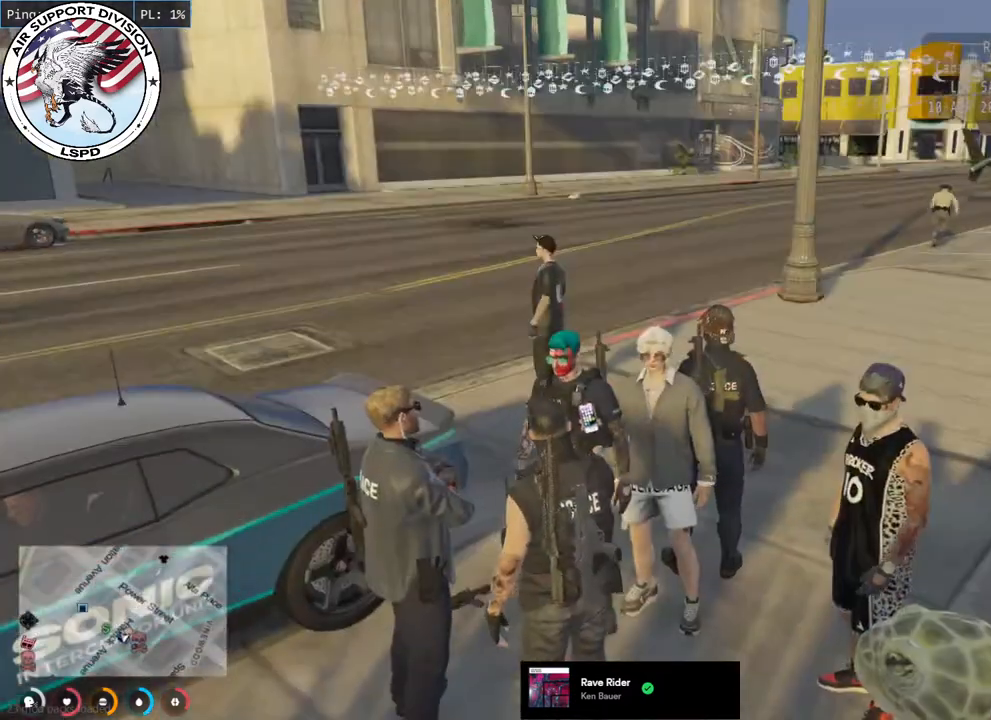
{"keys": ["d", "shift", "w"], "mouse": ["mb5"], "events": [[50, "shift", "down"], [84, "mouse_mb5", "down"]]}
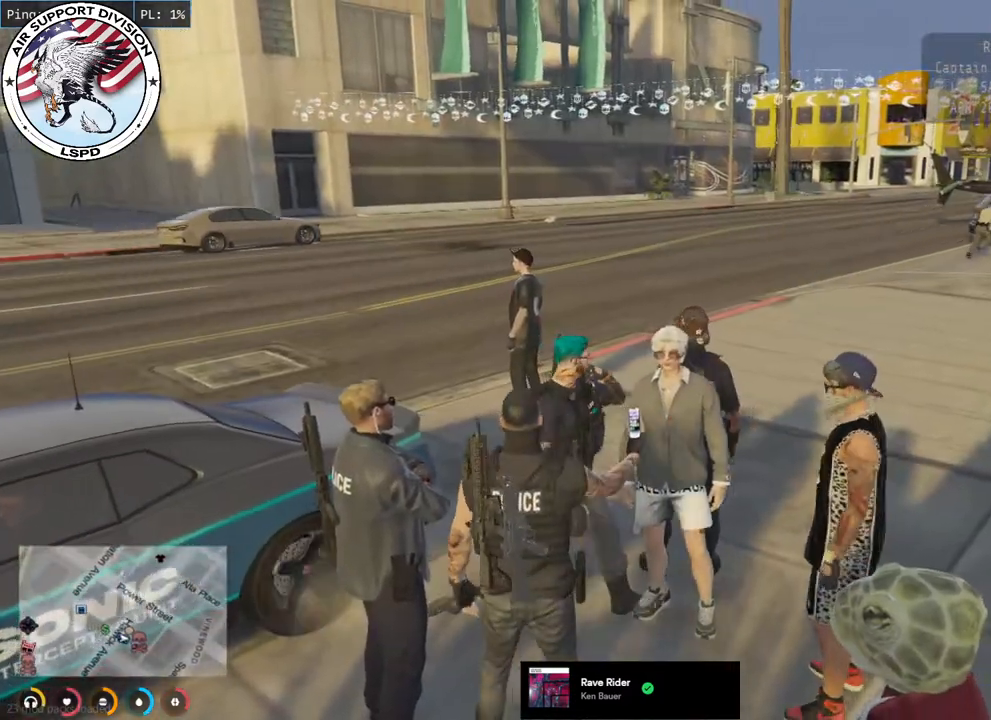
{"keys": ["d", "shift", "w"], "mouse": [], "events": [[17, "d", "up"], [417, "d", "down"], [467, "mouse_mb5", "up"]]}
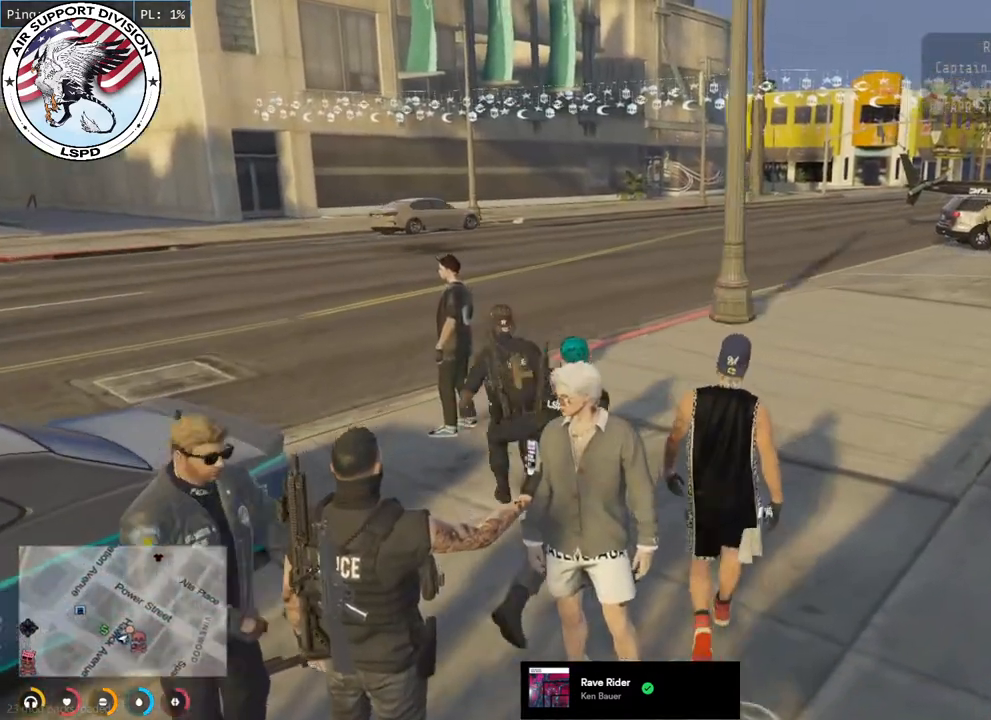
{"keys": ["shift", "w"], "mouse": [], "events": [[284, "d", "up"]]}
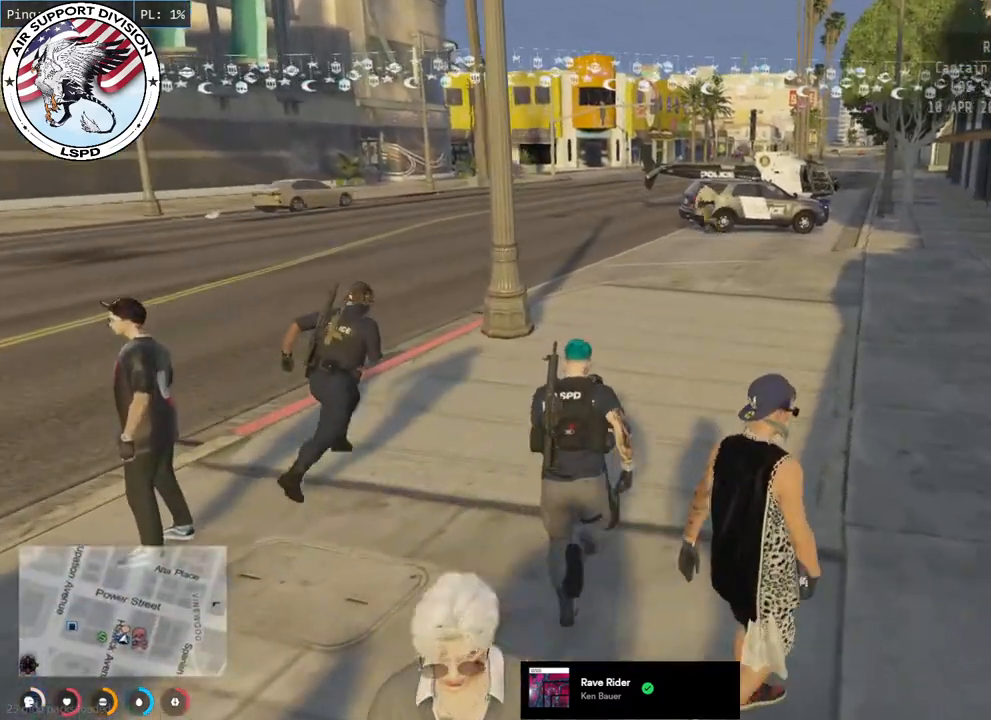
{"keys": ["shift", "w"], "mouse": [], "events": []}
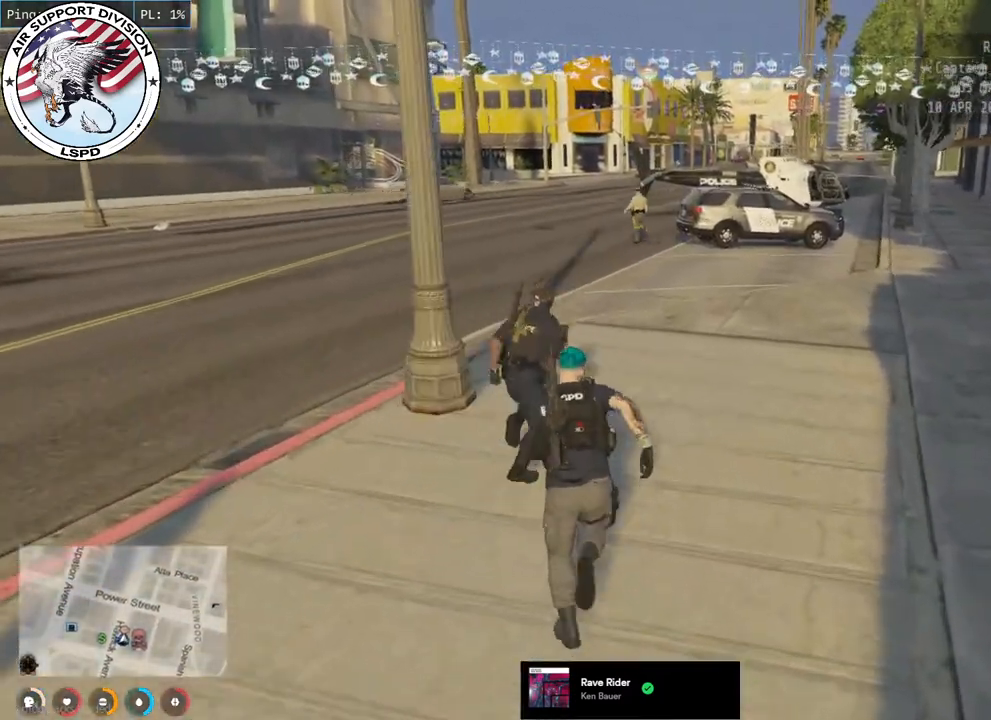
{"keys": ["shift", "w"], "mouse": [], "events": [[300, "a", "down"], [467, "a", "up"]]}
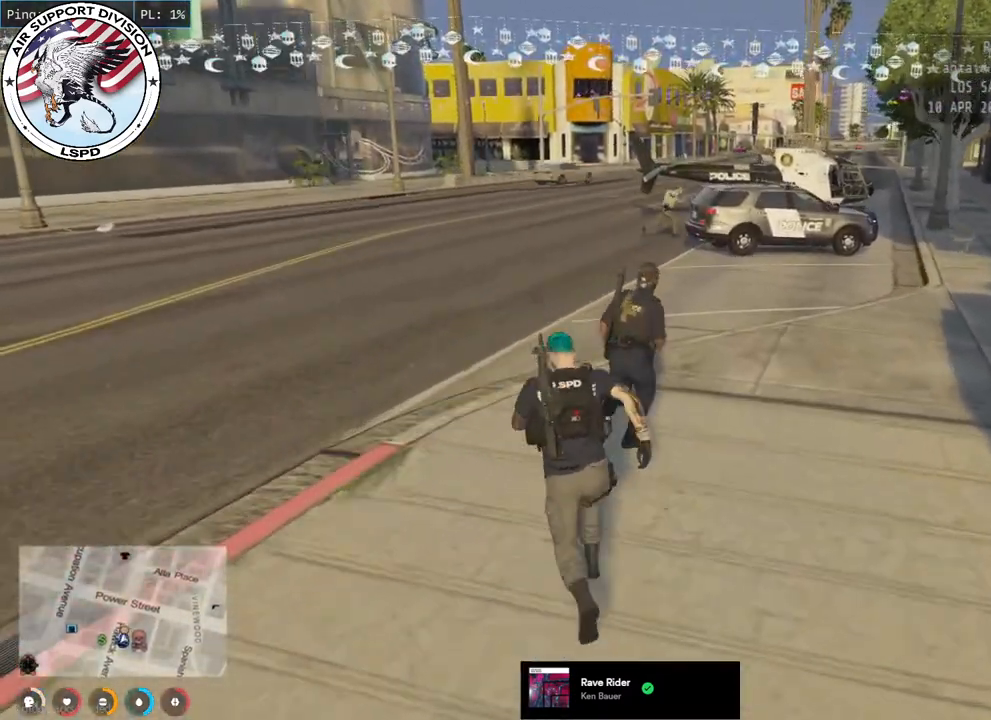
{"keys": ["a", "shift", "w"], "mouse": ["mb5"], "events": [[317, "mouse_mb5", "down"], [334, "a", "down"]]}
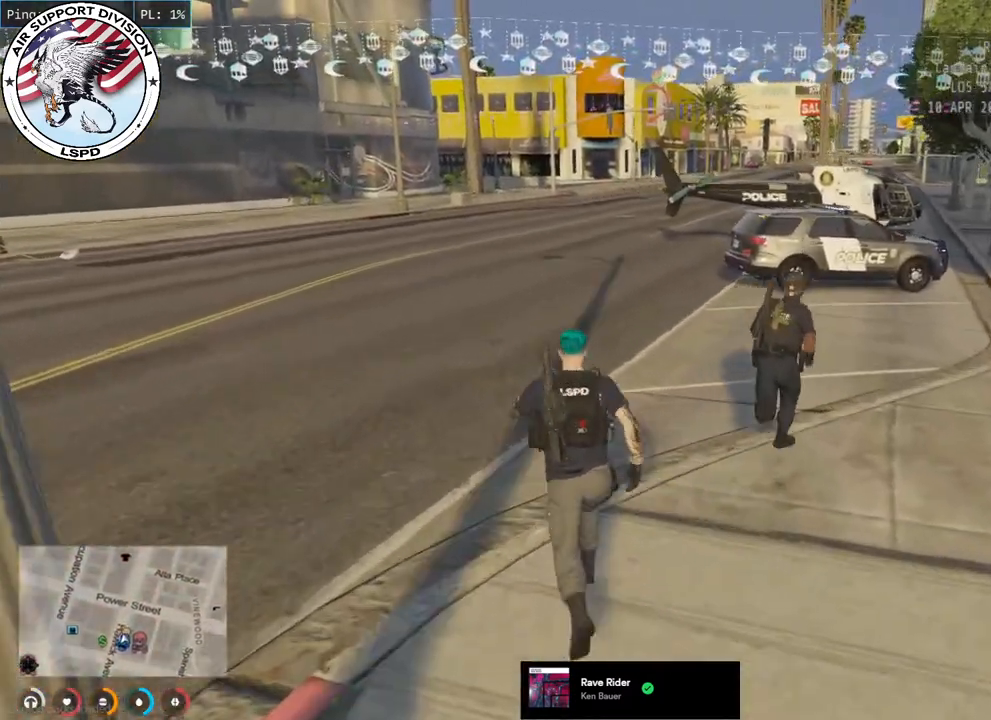
{"keys": ["a", "shift", "w"], "mouse": ["mb5"], "events": [[34, "a", "up"], [367, "a", "down"]]}
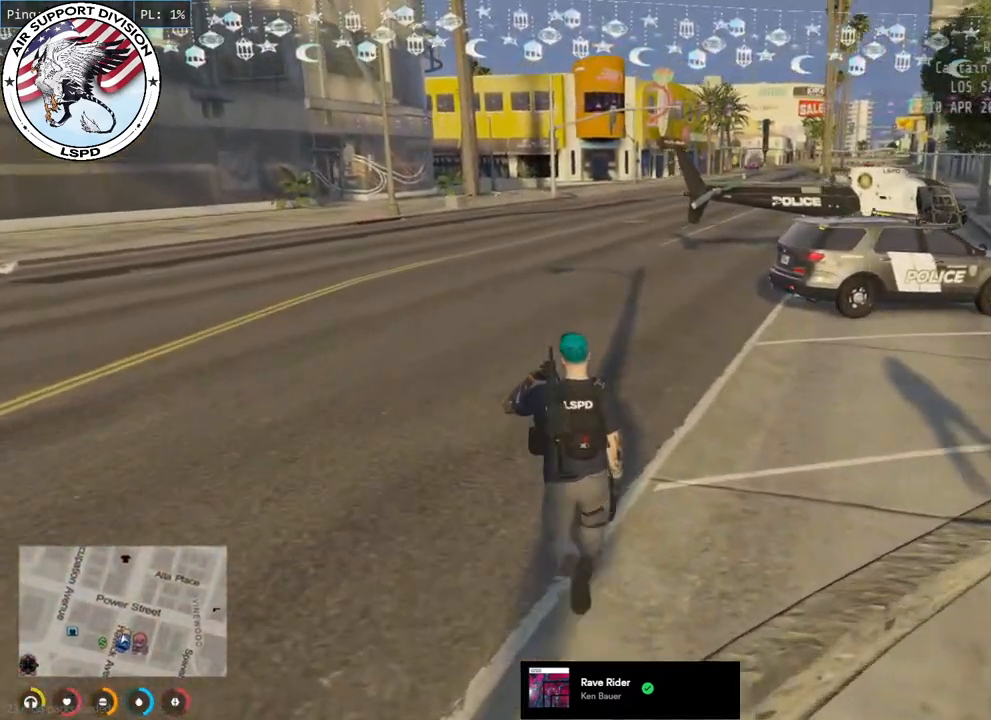
{"keys": ["shift", "w"], "mouse": [], "events": [[34, "a", "up"], [150, "mouse_mb5", "up"]]}
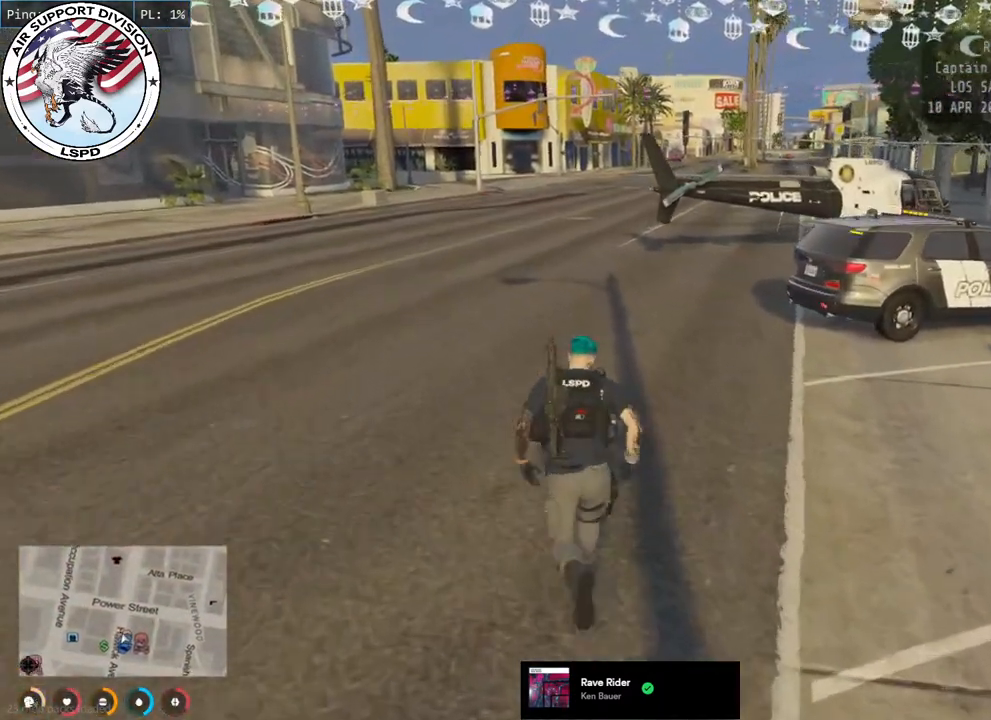
{"keys": ["shift", "w"], "mouse": [], "events": [[150, "a", "down"], [417, "a", "up"]]}
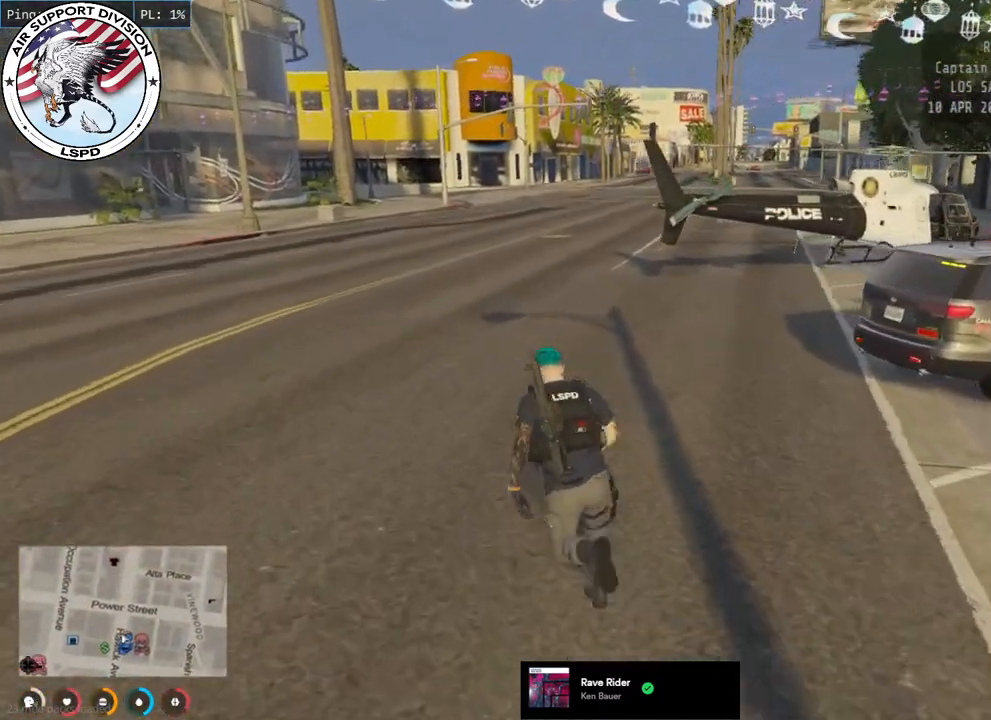
{"keys": ["a", "shift", "w"], "mouse": [], "events": [[134, "a", "down"], [317, "a", "up"], [500, "a", "down"]]}
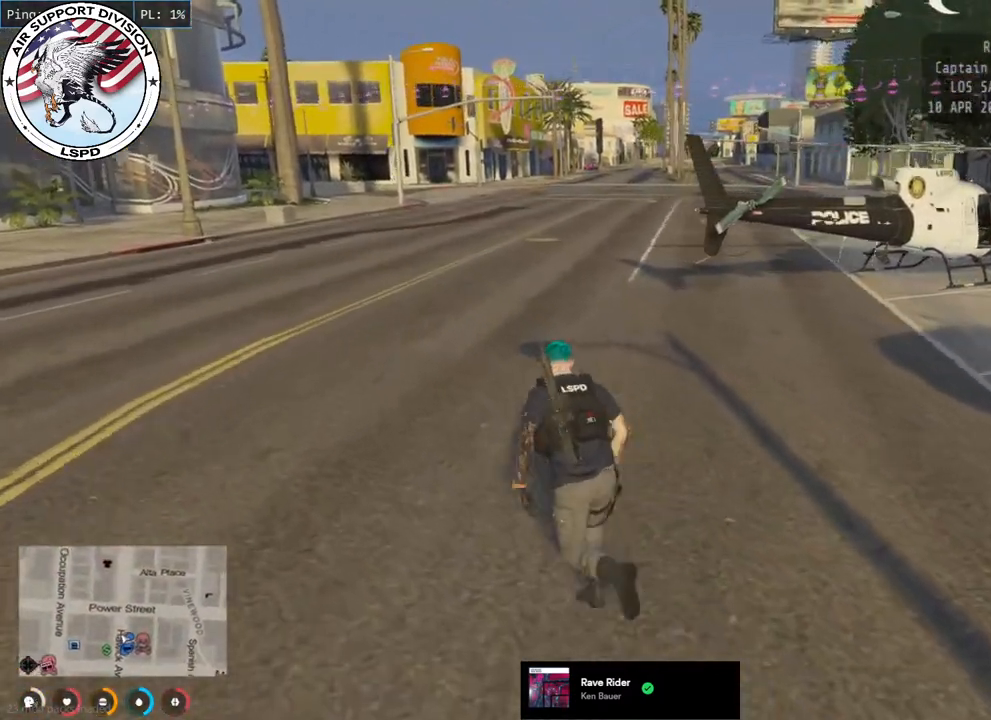
{"keys": ["a", "shift", "w"], "mouse": [], "events": [[134, "a", "up"], [350, "a", "down"]]}
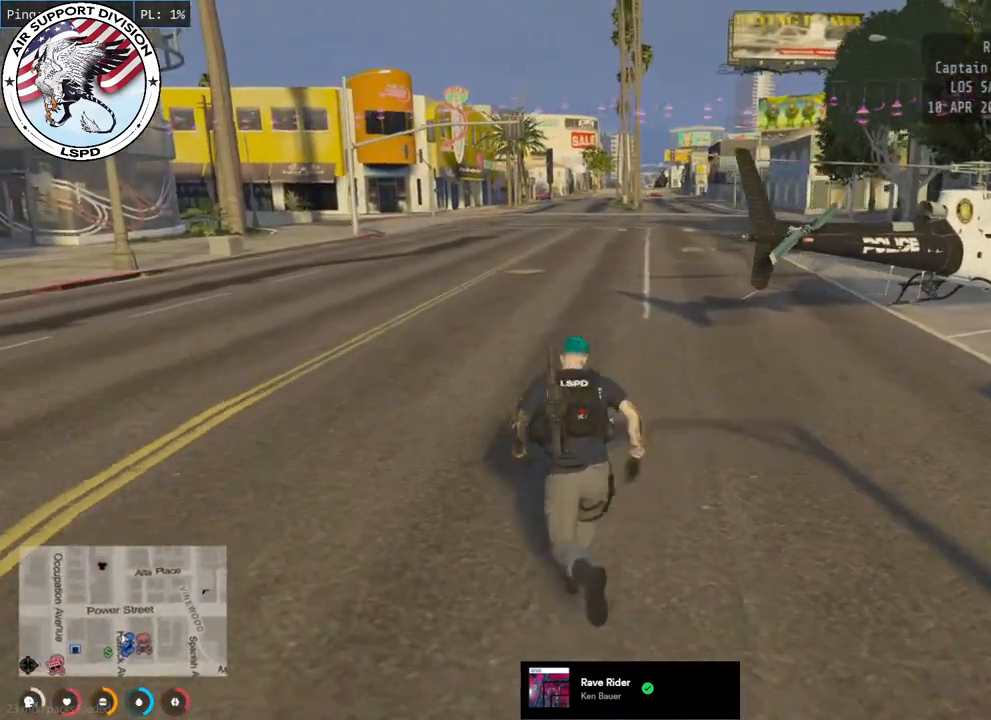
{"keys": ["shift", "w"], "mouse": [], "events": [[50, "a", "up"]]}
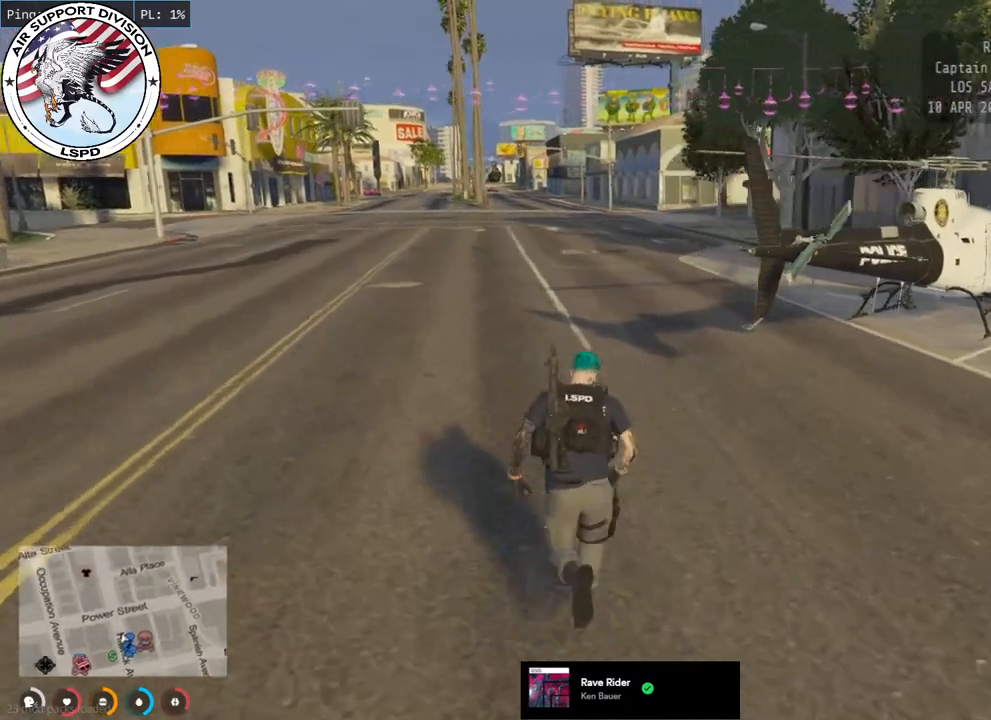
{"keys": ["a", "shift", "w"], "mouse": [], "events": [[417, "a", "down"]]}
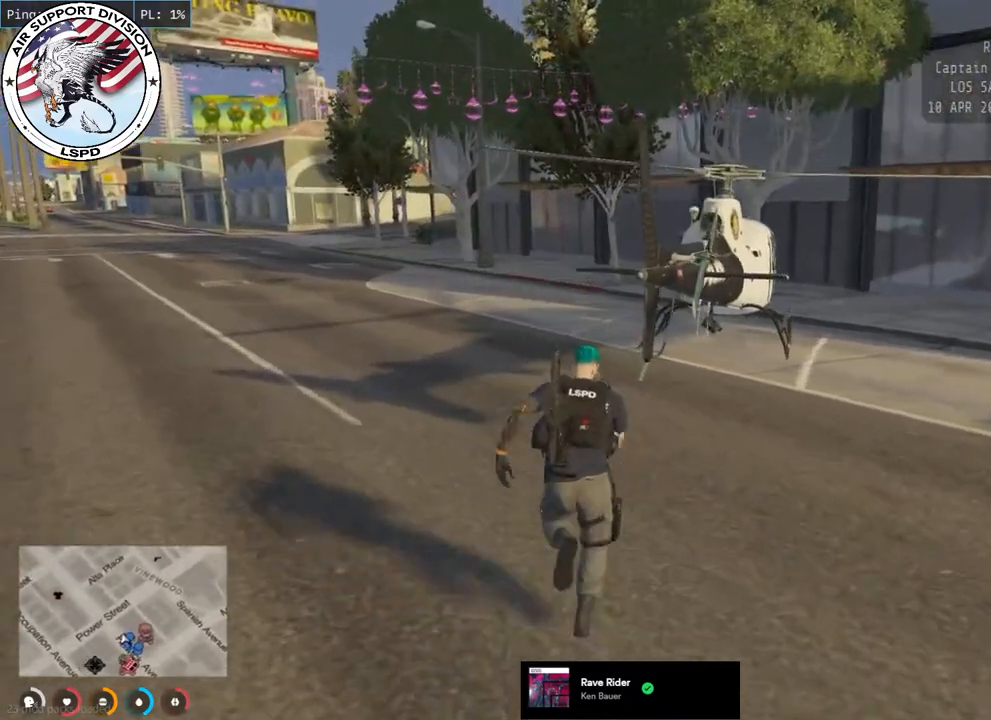
{"keys": ["a", "shift", "w"], "mouse": [], "events": []}
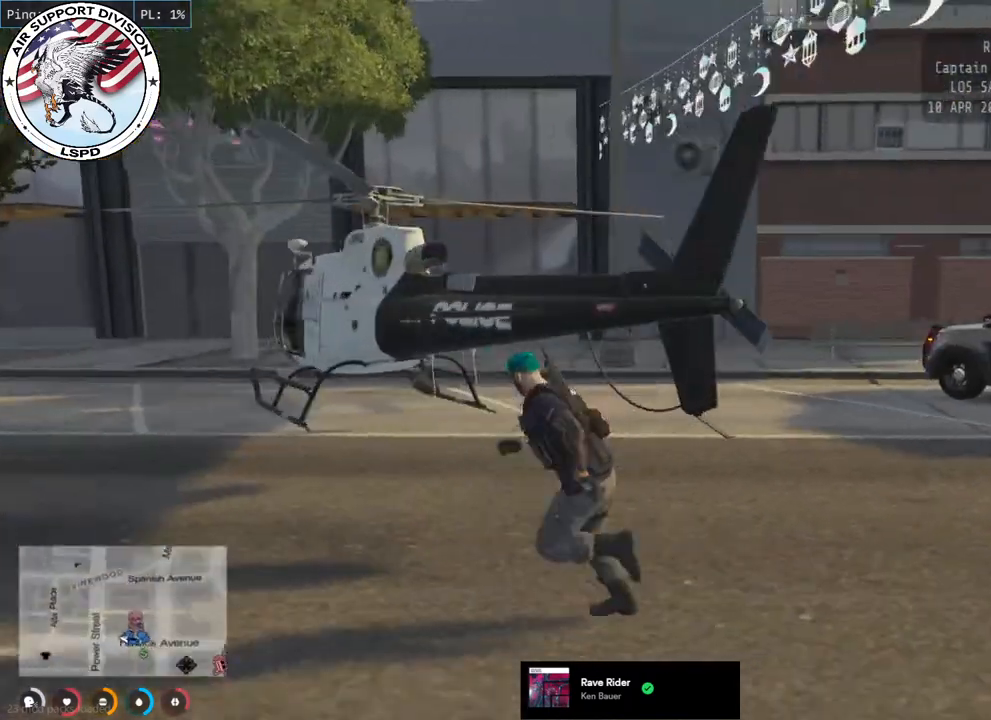
{"keys": ["a", "shift", "w"], "mouse": [], "events": []}